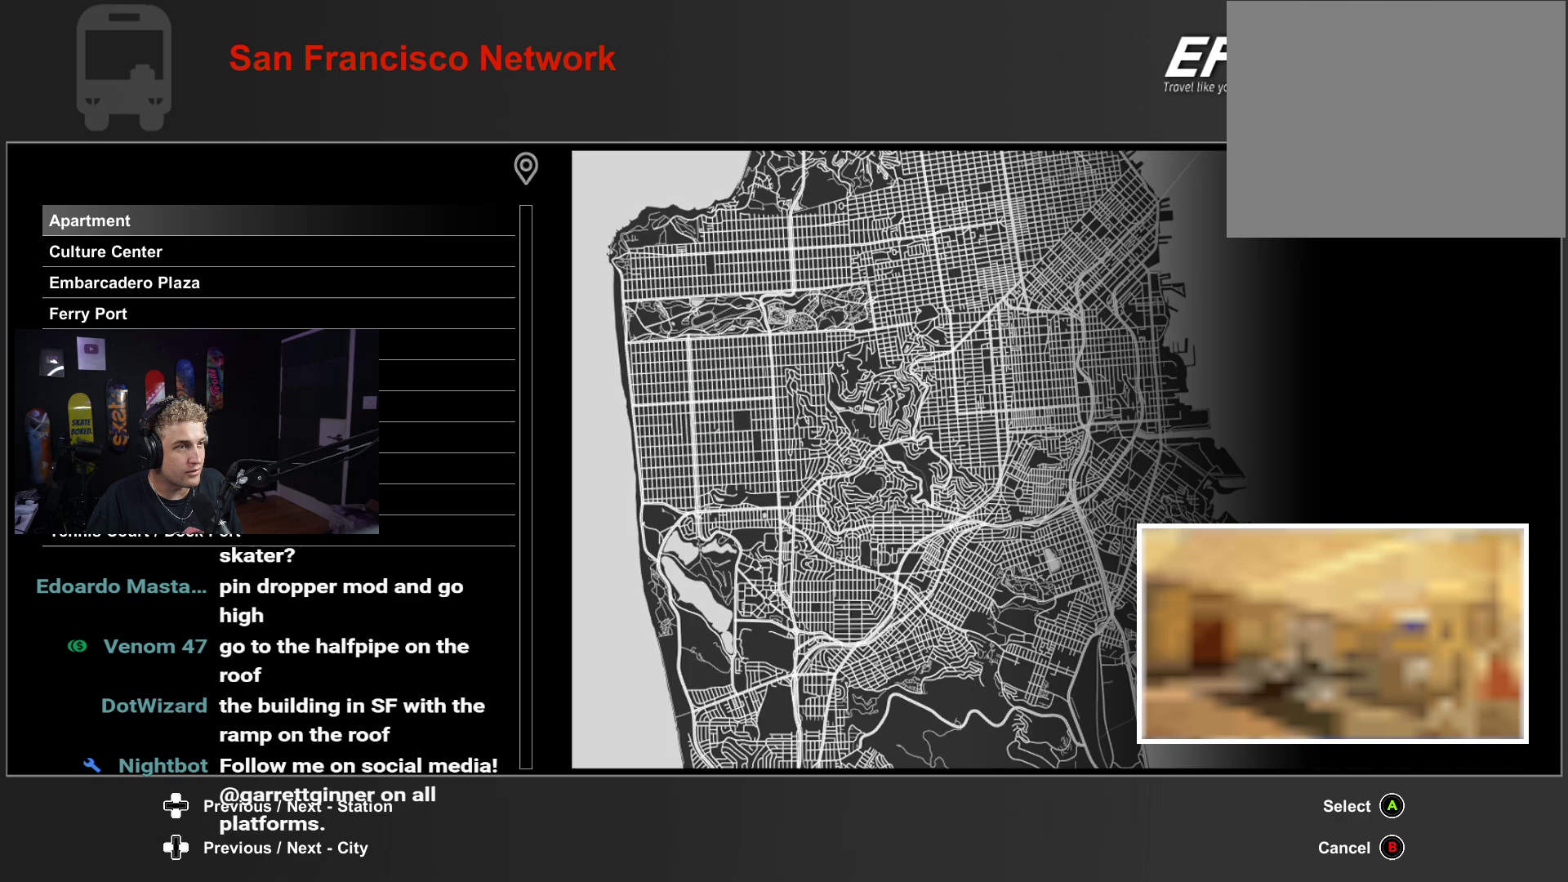
Gameplay with a controller (Xbox layout); each line is a JSON object with the inputs held at the frame after it. "events" lists button and stick changes between this image and that frame as [ms after this image, input, new state], when the widget could be followed in between.
{"buttons": [], "left_stick": "center", "right_stick": "center", "events": [[17, "DPAD_LEFT", "up"]]}
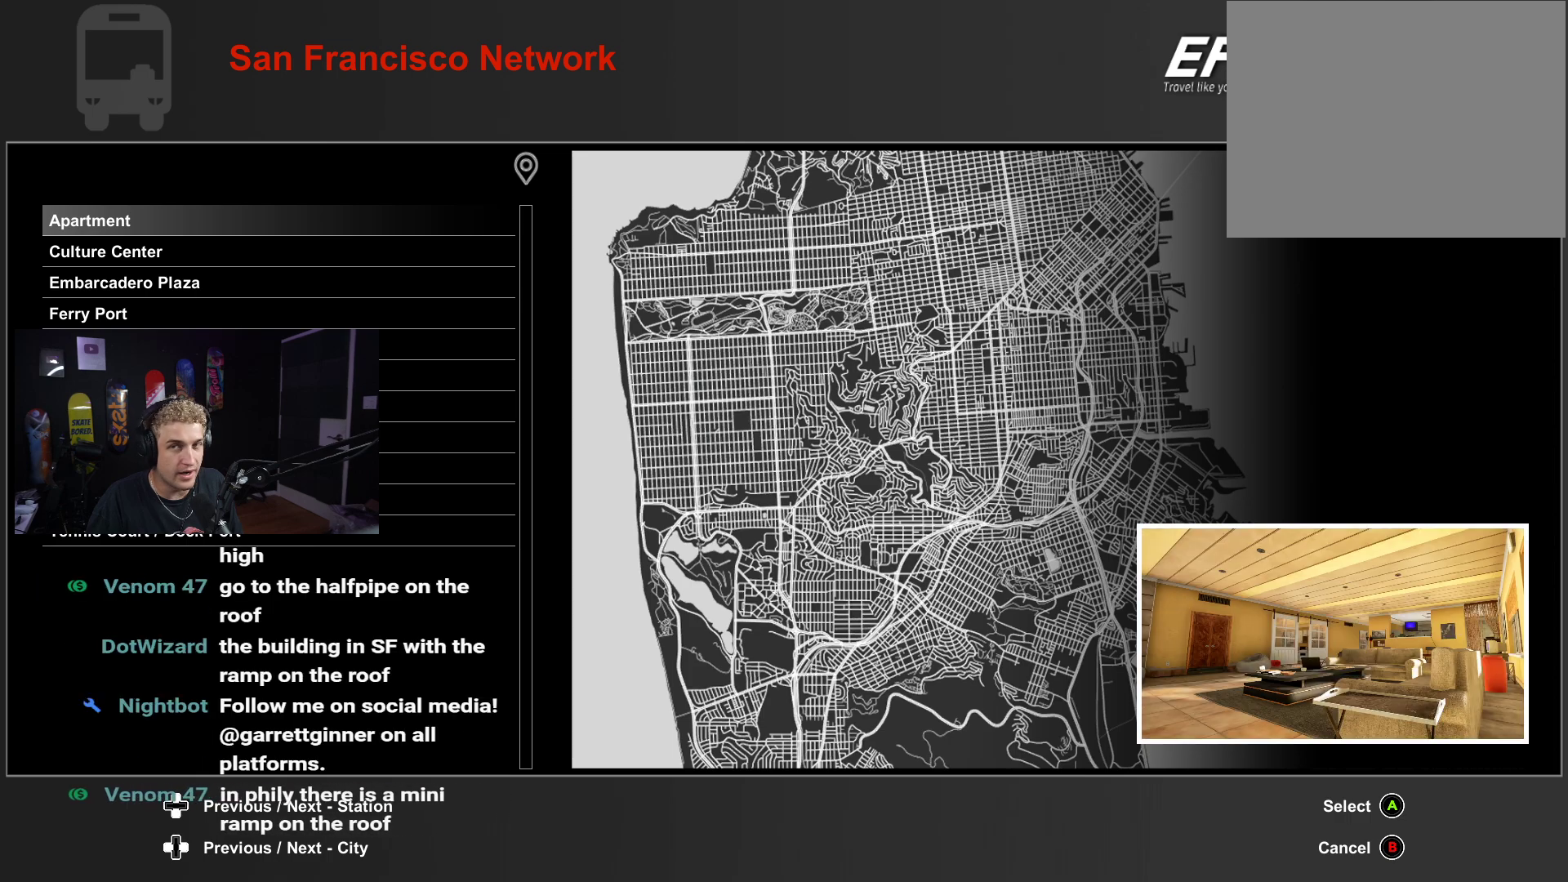
{"buttons": [], "left_stick": "center", "right_stick": "center", "events": []}
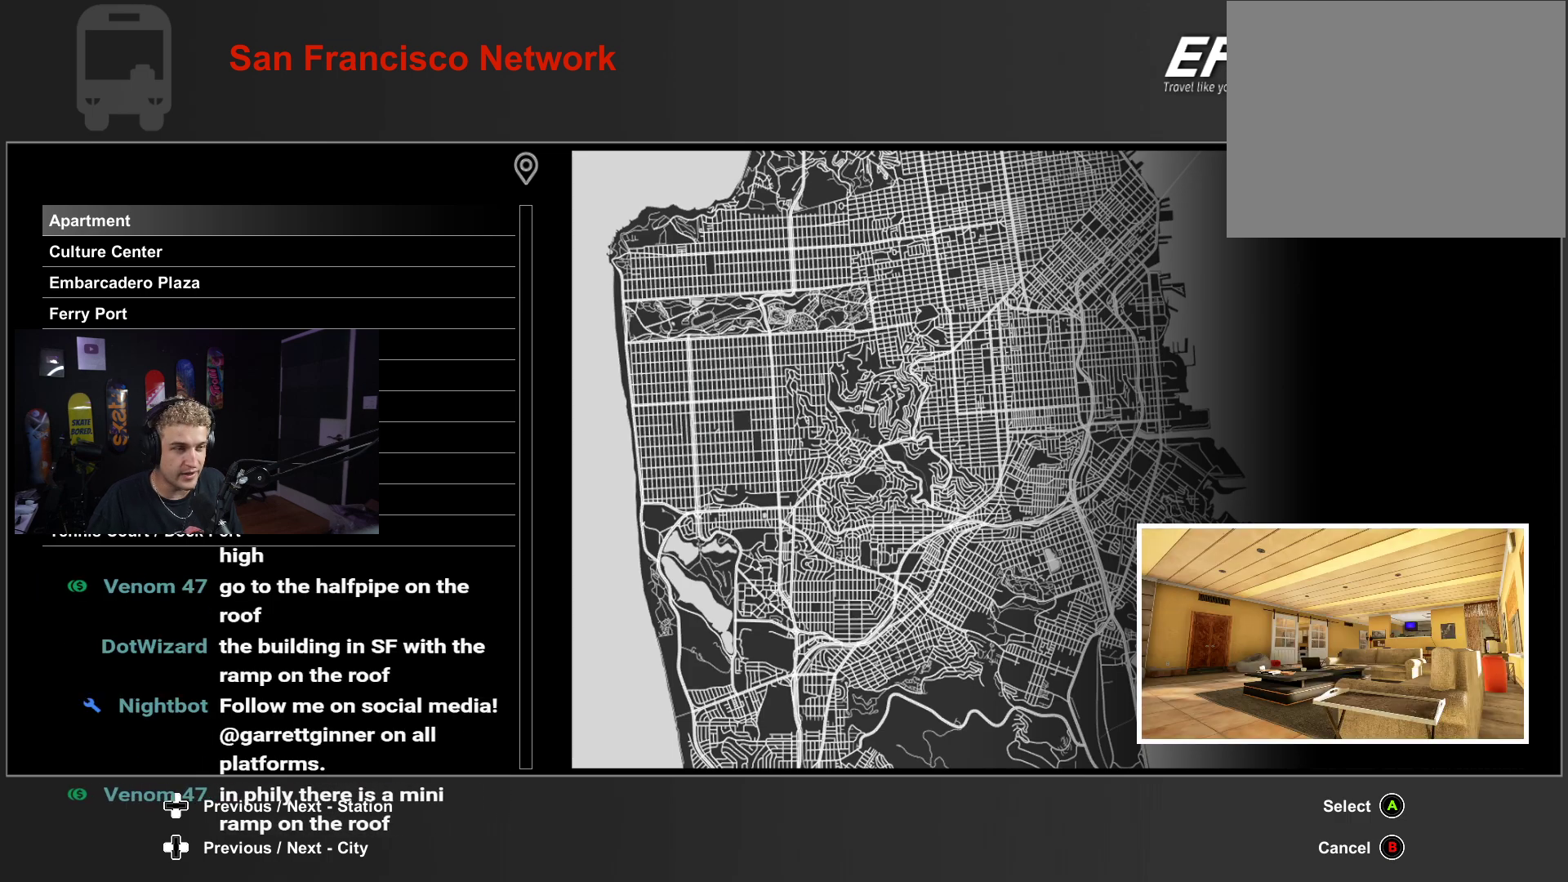
{"buttons": [], "left_stick": "center", "right_stick": "center", "events": [[100, "DPAD_DOWN", "down"], [200, "DPAD_DOWN", "up"]]}
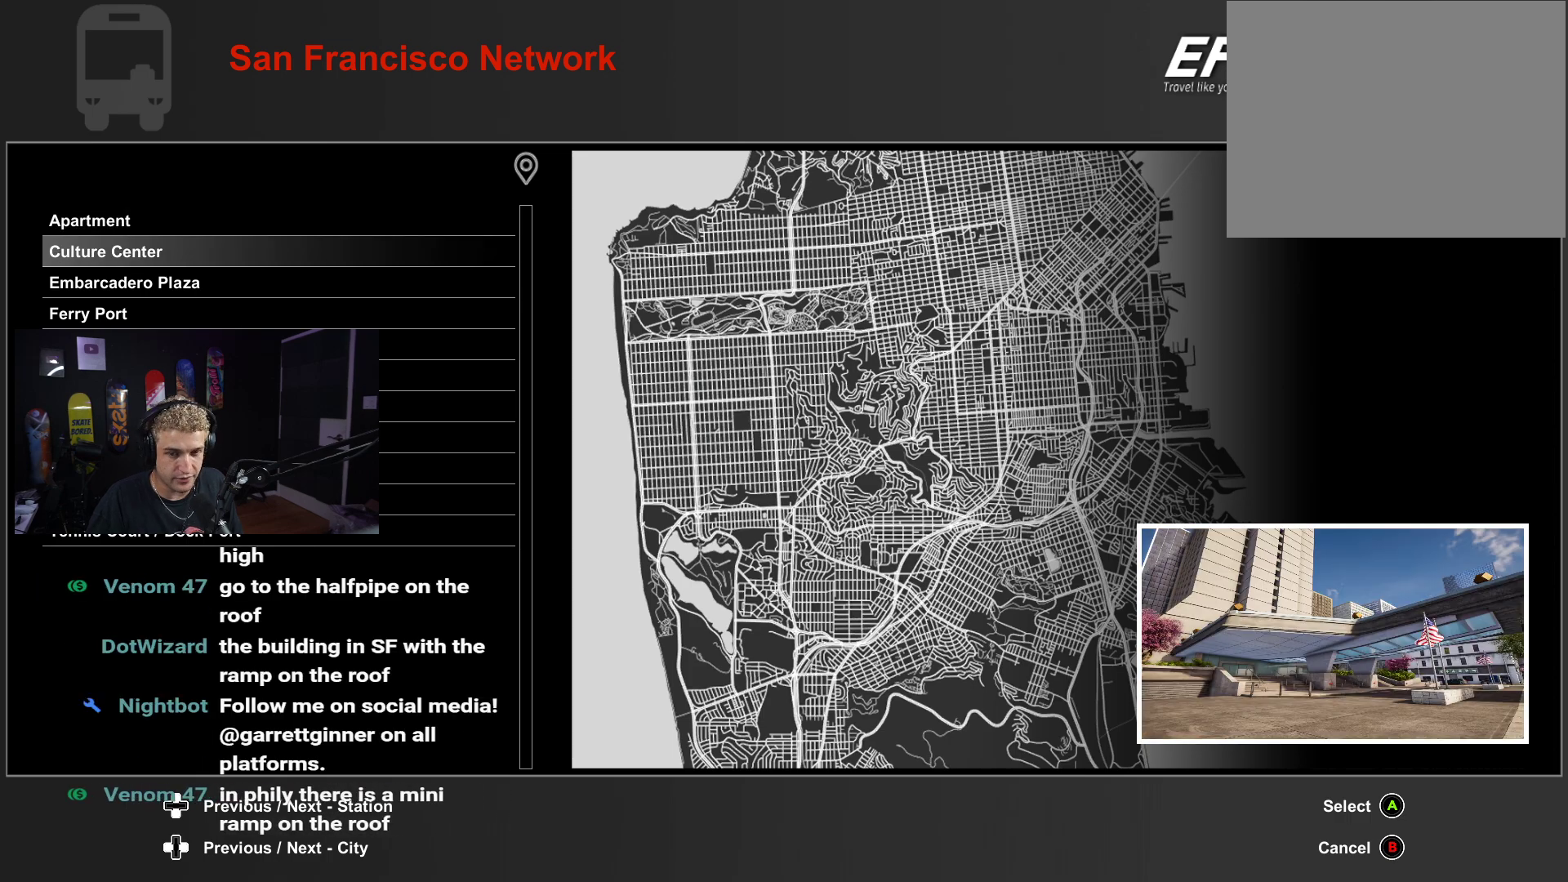
{"buttons": [], "left_stick": "center", "right_stick": "center", "events": []}
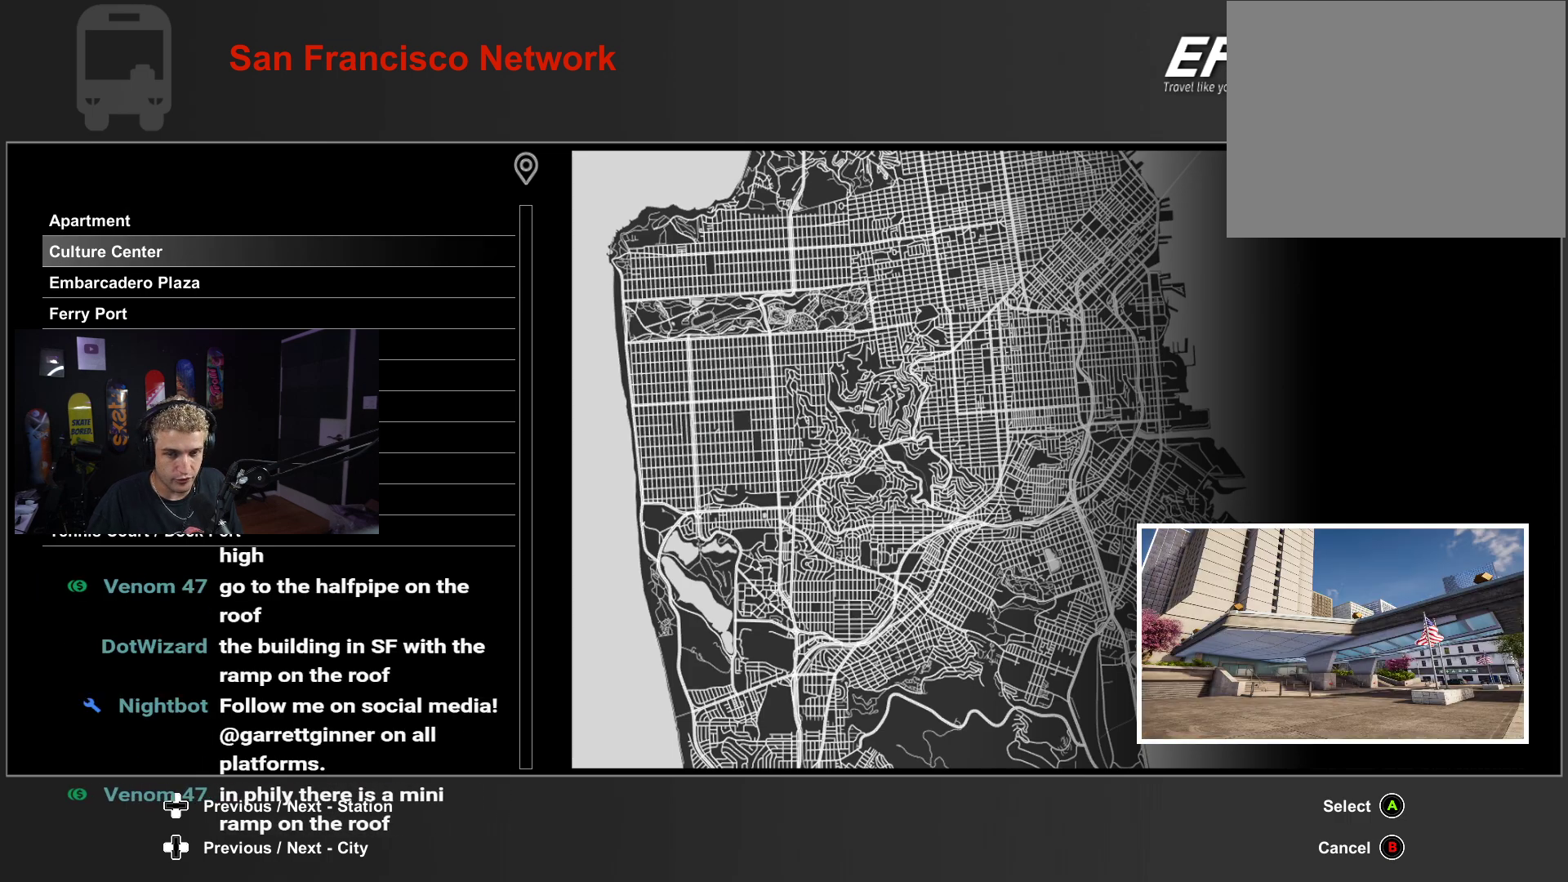
{"buttons": [], "left_stick": "center", "right_stick": "center", "events": []}
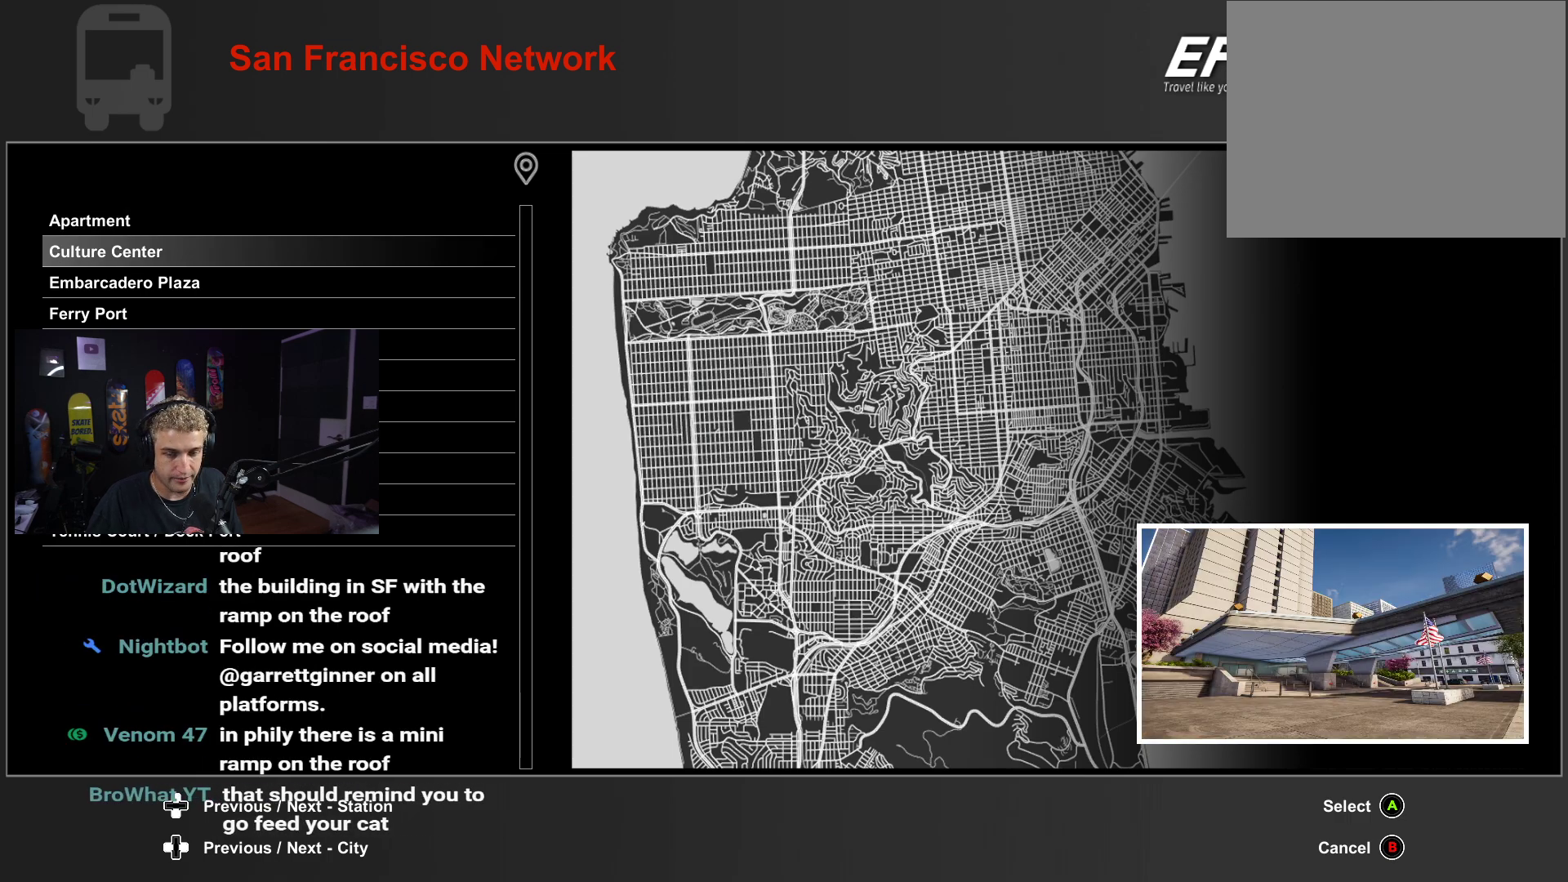
{"buttons": [], "left_stick": "center", "right_stick": "center", "events": []}
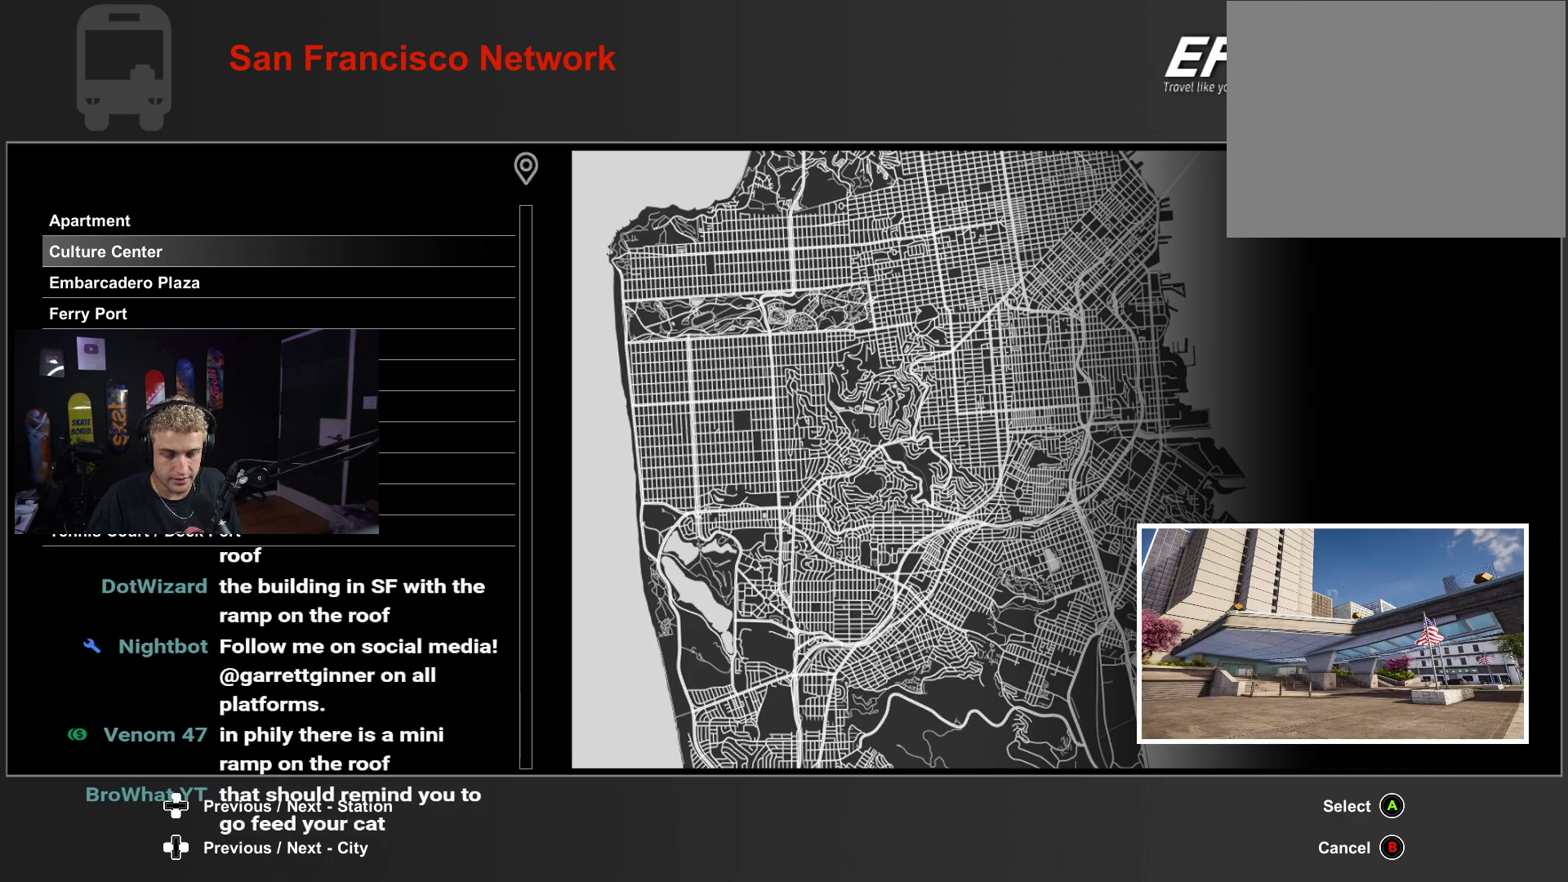
{"buttons": [], "left_stick": "center", "right_stick": "center", "events": []}
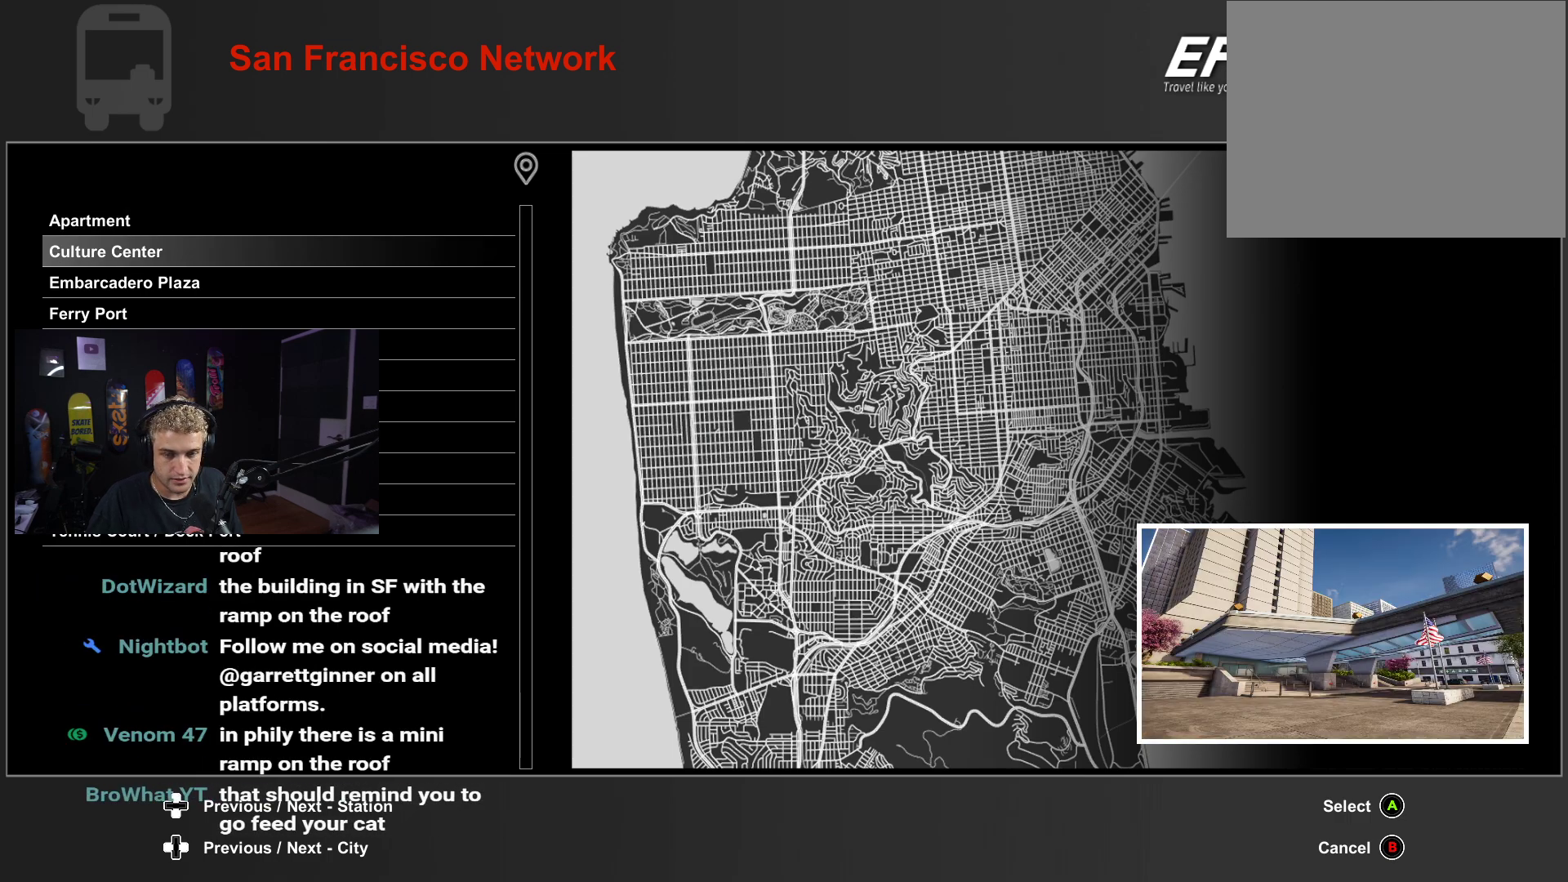
{"buttons": [], "left_stick": "center", "right_stick": "center", "events": [[150, "DPAD_DOWN", "down"], [250, "DPAD_DOWN", "up"]]}
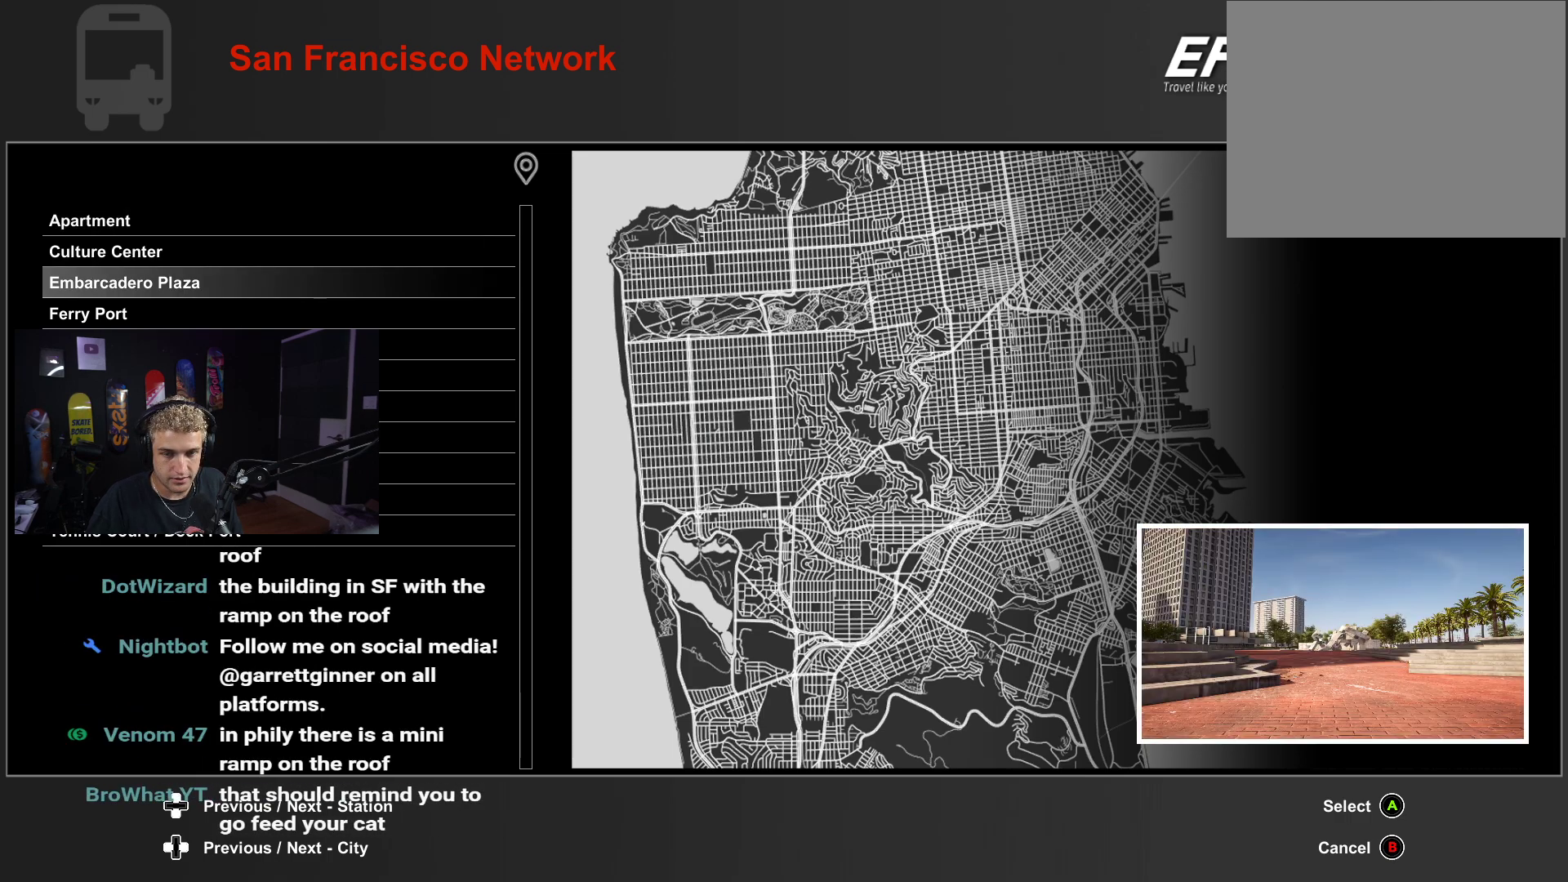
{"buttons": [], "left_stick": "center", "right_stick": "center", "events": []}
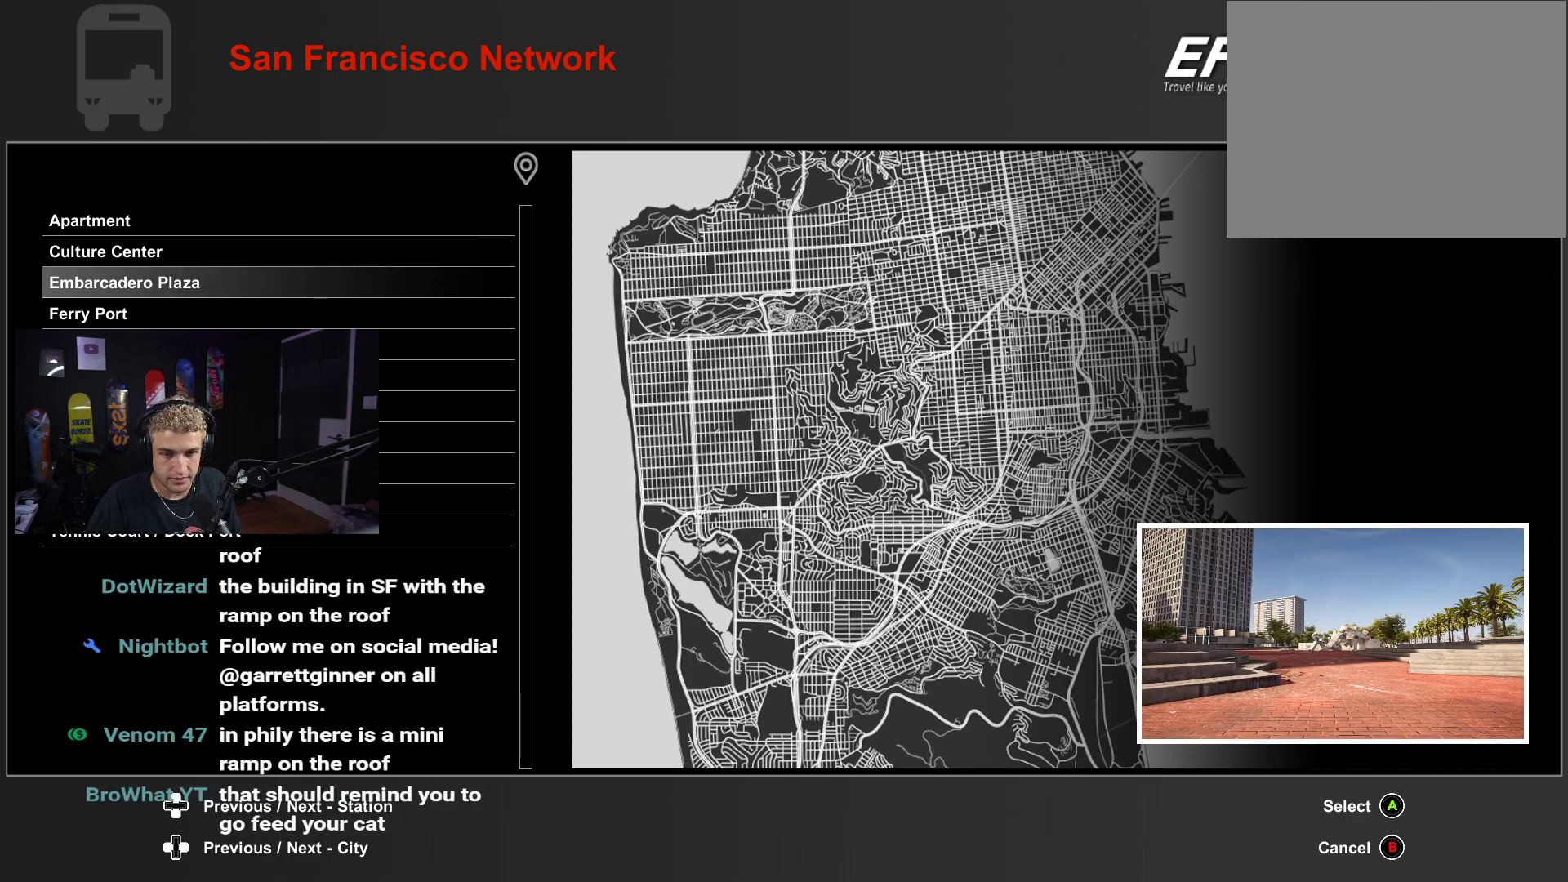
{"buttons": [], "left_stick": "center", "right_stick": "center", "events": [[50, "DPAD_UP", "down"], [200, "DPAD_UP", "up"]]}
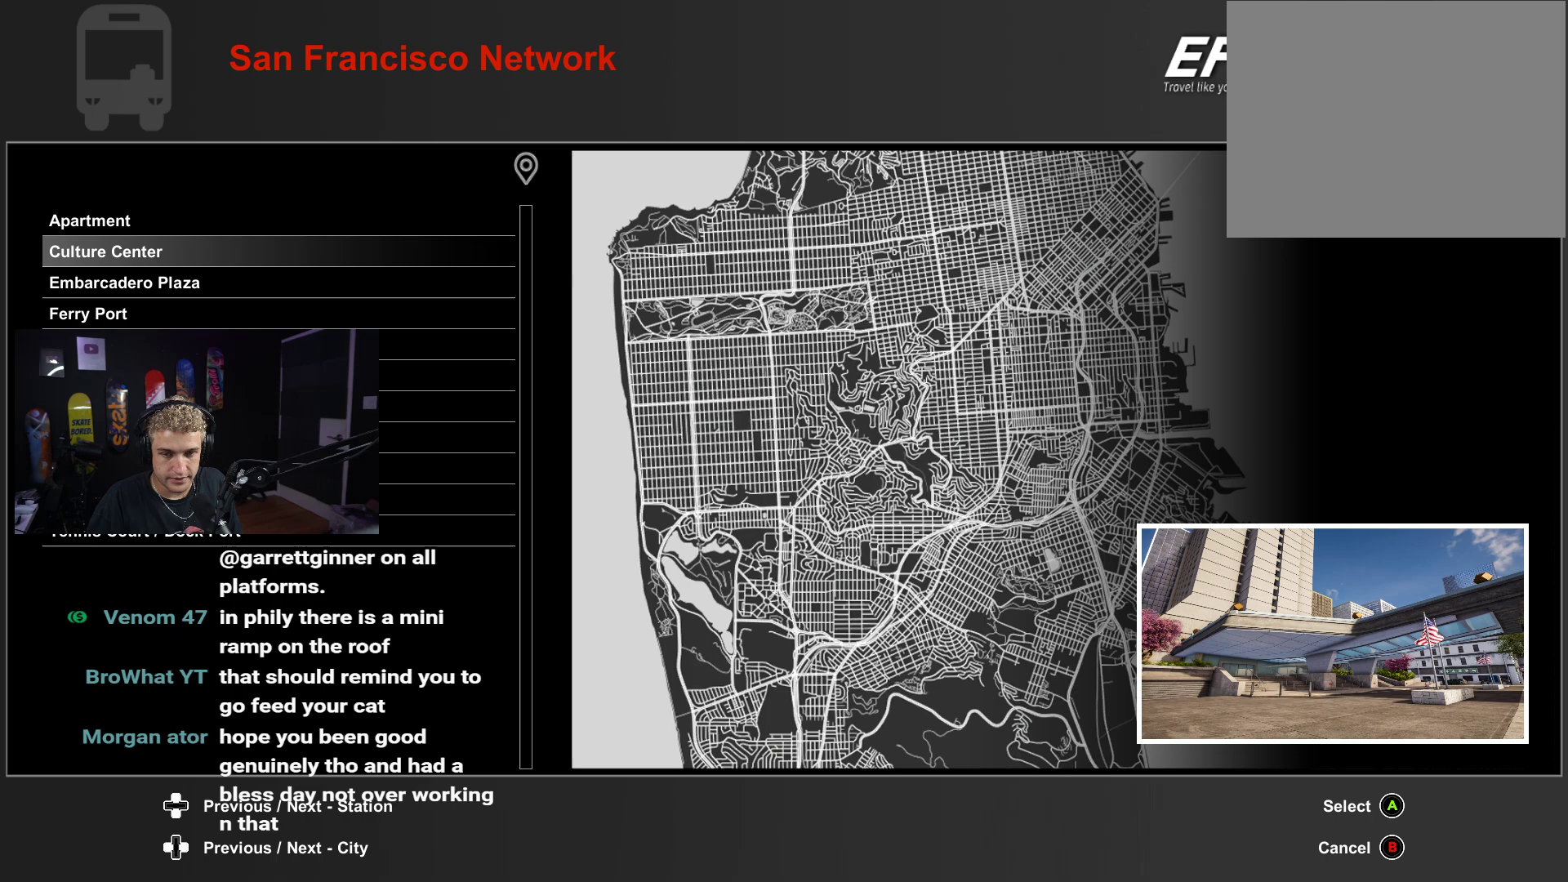
{"buttons": [], "left_stick": "center", "right_stick": "center", "events": []}
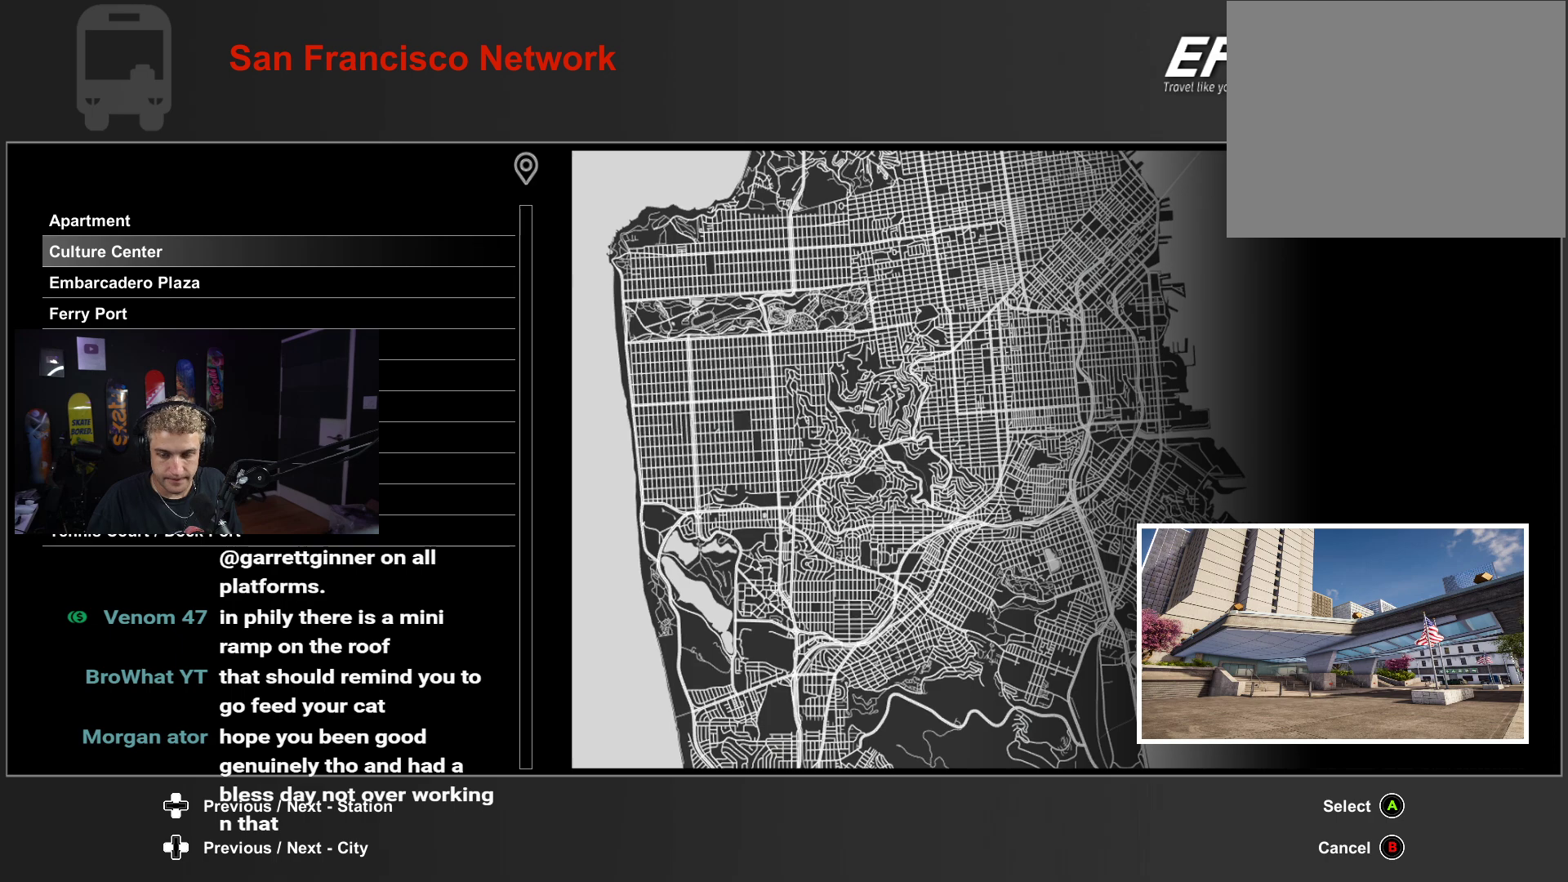
{"buttons": [], "left_stick": "center", "right_stick": "center", "events": []}
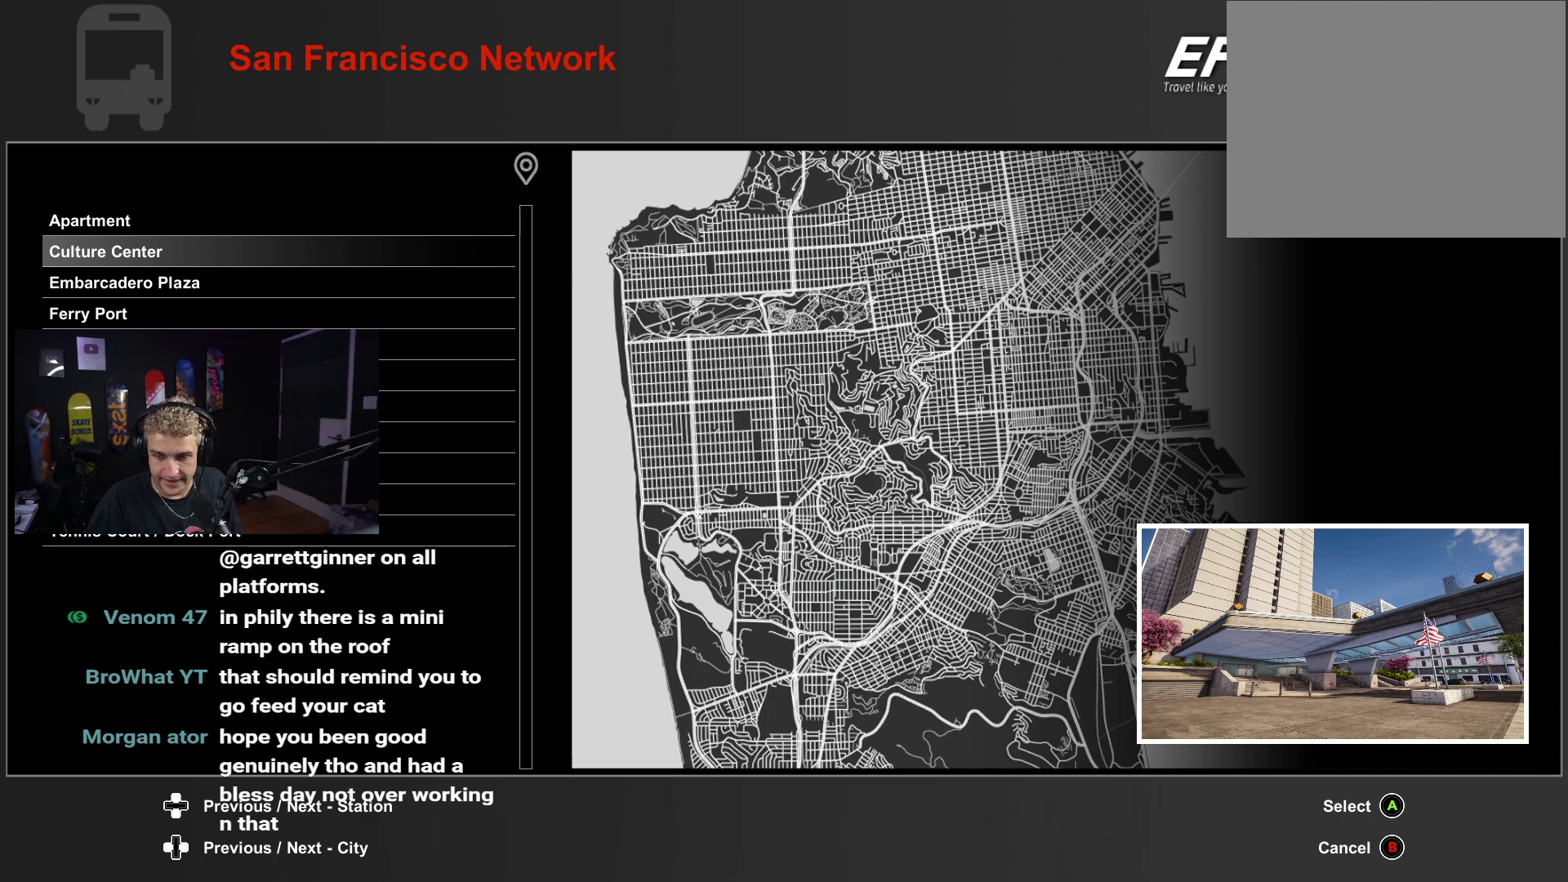
{"buttons": [], "left_stick": "center", "right_stick": "center", "events": []}
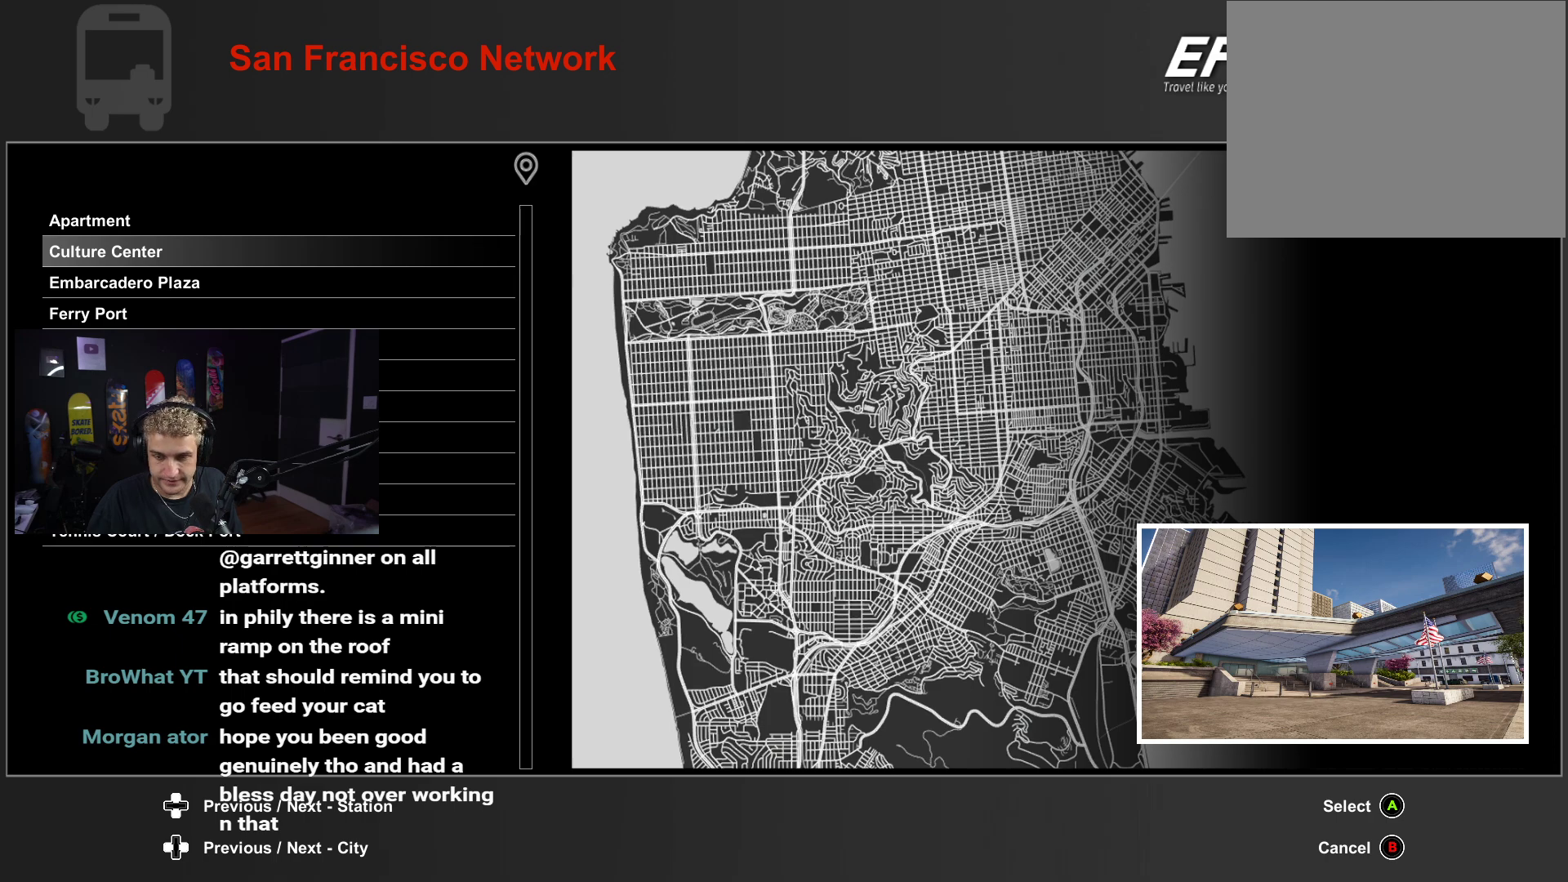
{"buttons": [], "left_stick": "center", "right_stick": "center", "events": [[383, "DPAD_DOWN", "down"], [433, "DPAD_DOWN", "up"]]}
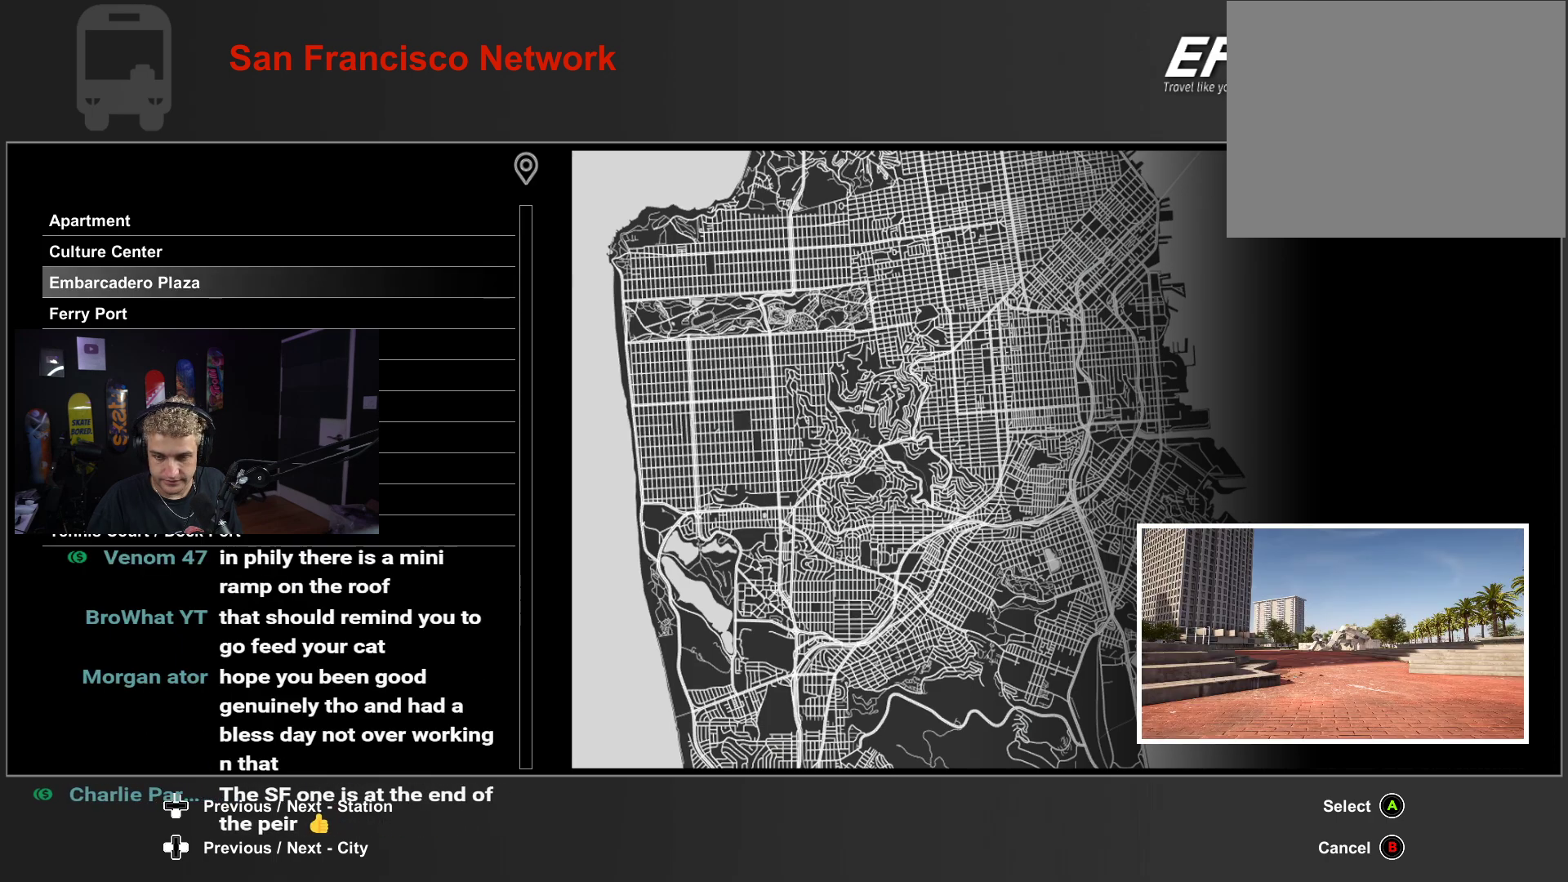
{"buttons": [], "left_stick": "center", "right_stick": "center", "events": [[117, "DPAD_DOWN", "down"], [183, "DPAD_DOWN", "up"]]}